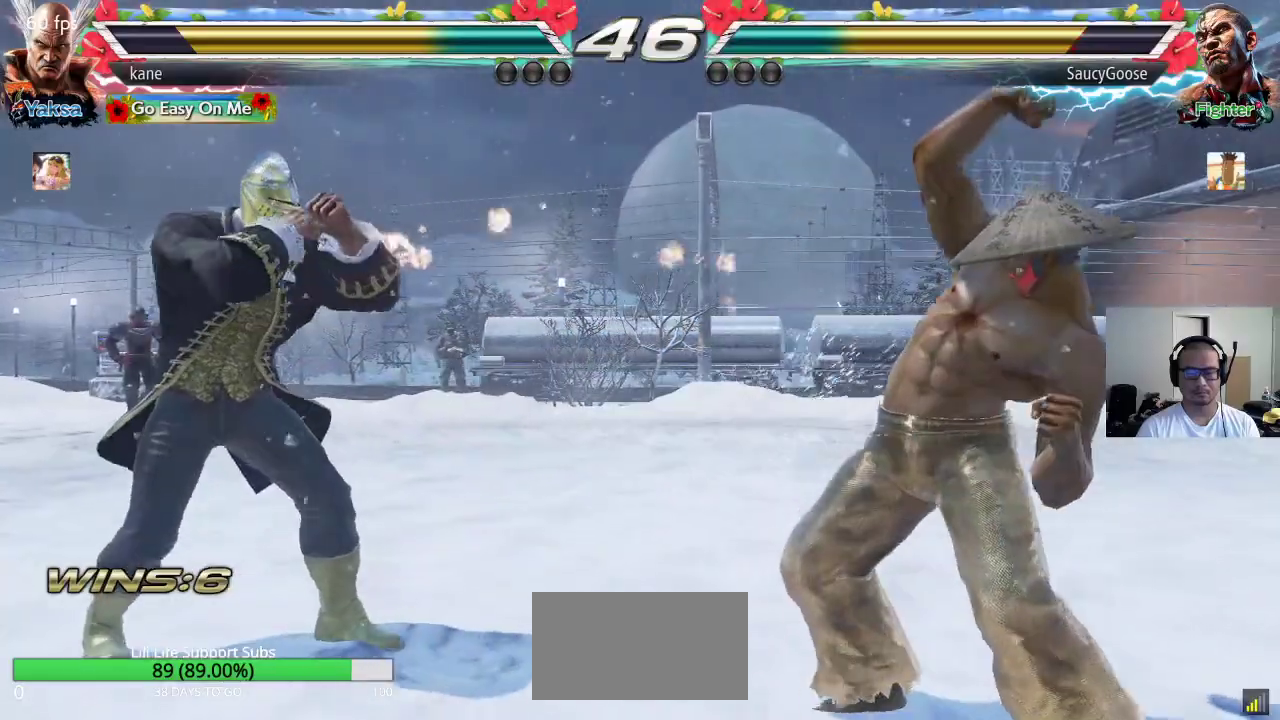
Gameplay with a controller (arcade stick); each line is a JSON object with the inputs held at the frame after it. "events" lists button and stick changes between this image and that frame as [ms after this image, input, new state], when the widget could be followed in between. Not read: L3 R3.
{"buttons": [], "left_stick": "center", "events": [[217, "left_stick", "left"], [283, "left_stick", "down"], [317, "TRIANGLE", "down"], [350, "TRIANGLE", "up"], [400, "left_stick", "center"]]}
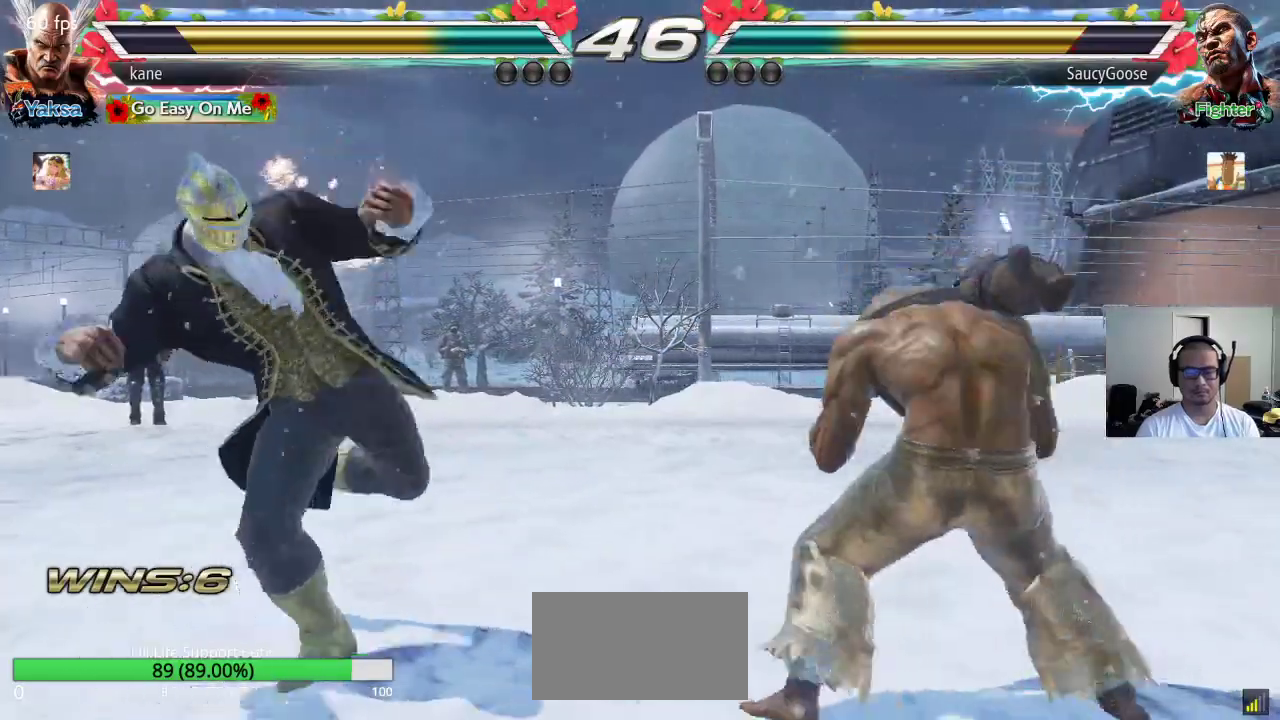
{"buttons": [], "left_stick": "right", "events": [[333, "left_stick", "right"]]}
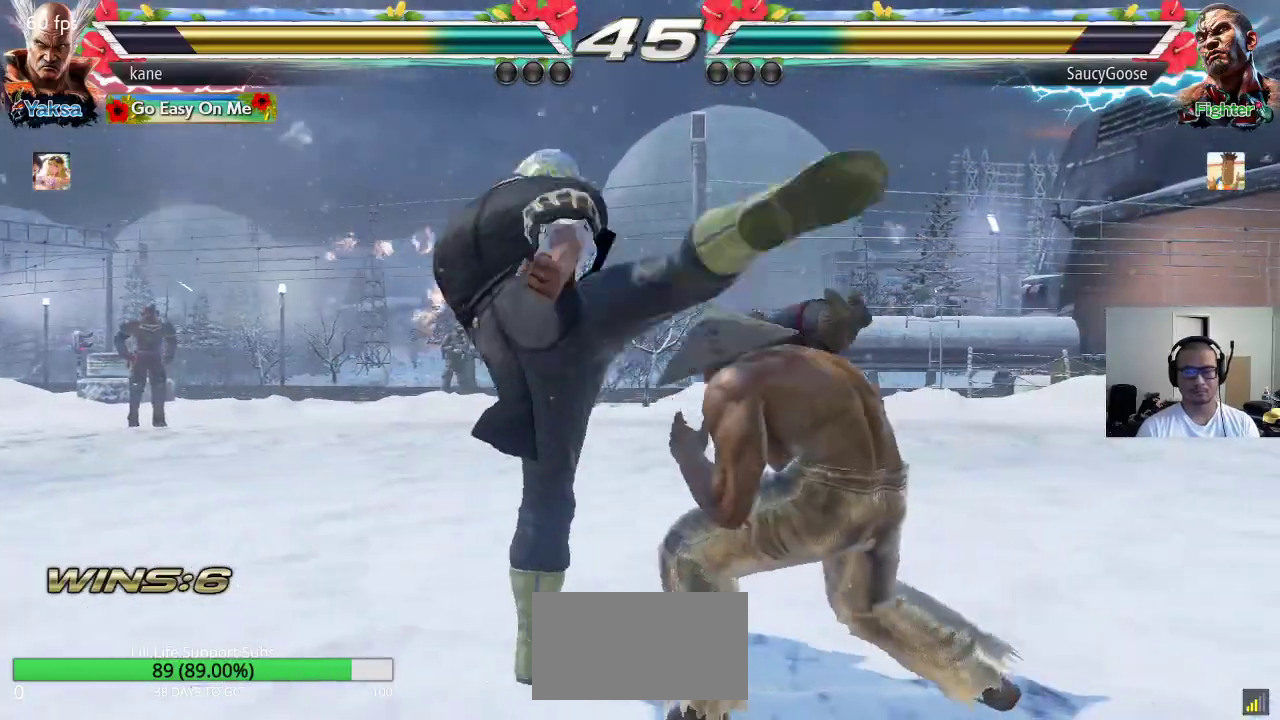
{"buttons": [], "left_stick": "center", "events": [[467, "left_stick", "center"]]}
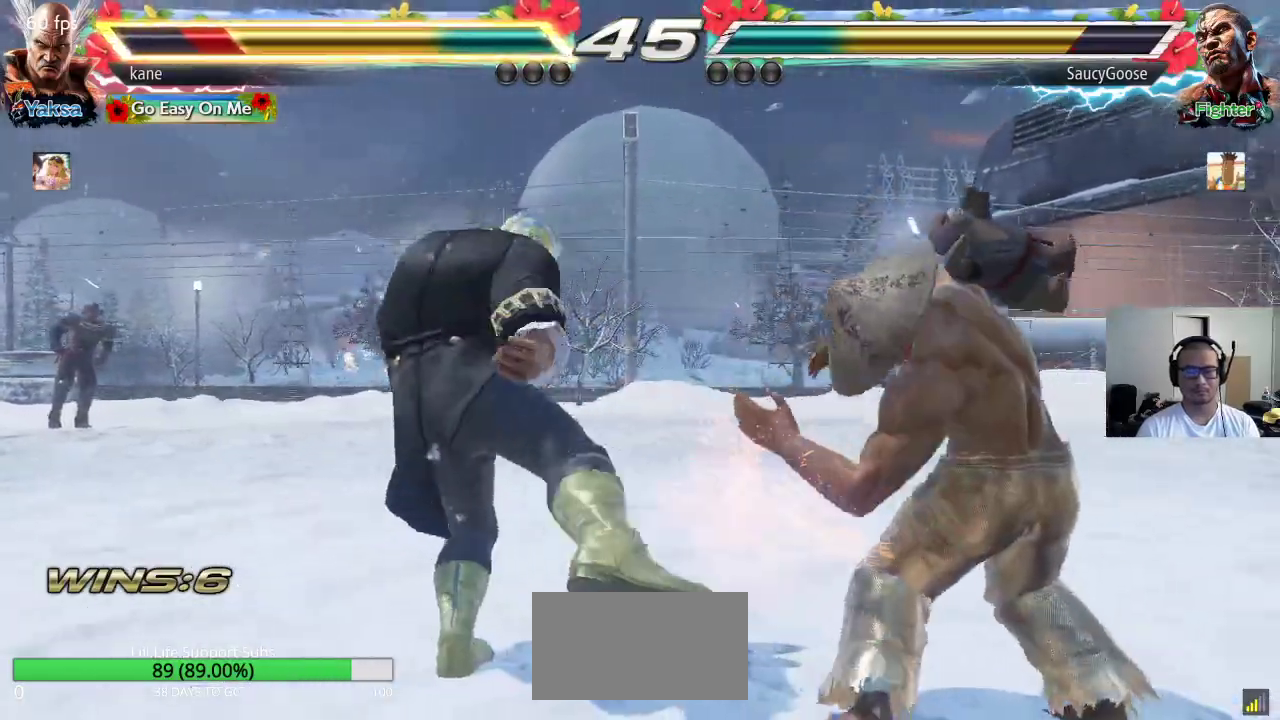
{"buttons": [], "left_stick": "left", "events": [[300, "left_stick", "down"], [383, "left_stick", "center"], [500, "left_stick", "left"]]}
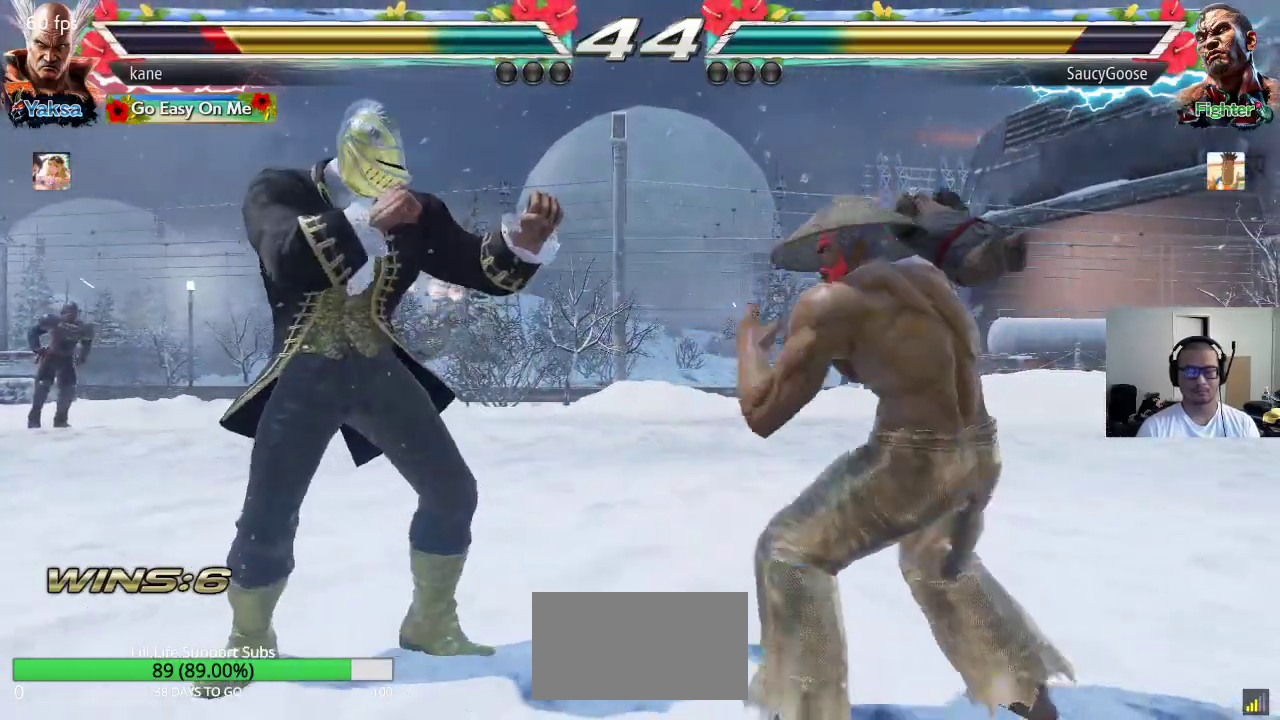
{"buttons": [], "left_stick": "center", "events": [[67, "left_stick", "center"], [133, "left_stick", "left"], [250, "left_stick", "center"], [317, "left_stick", "down-right"], [333, "TRIANGLE", "down"], [383, "TRIANGLE", "up"], [417, "left_stick", "center"]]}
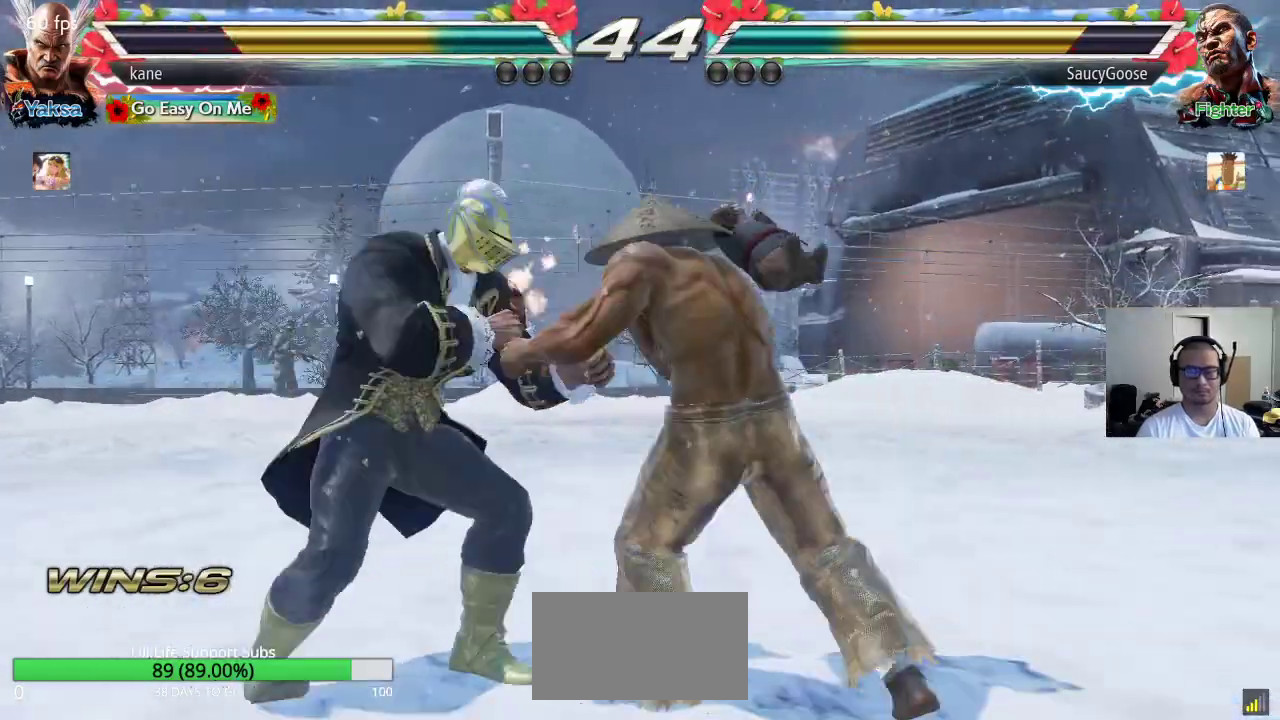
{"buttons": [], "left_stick": "center", "events": []}
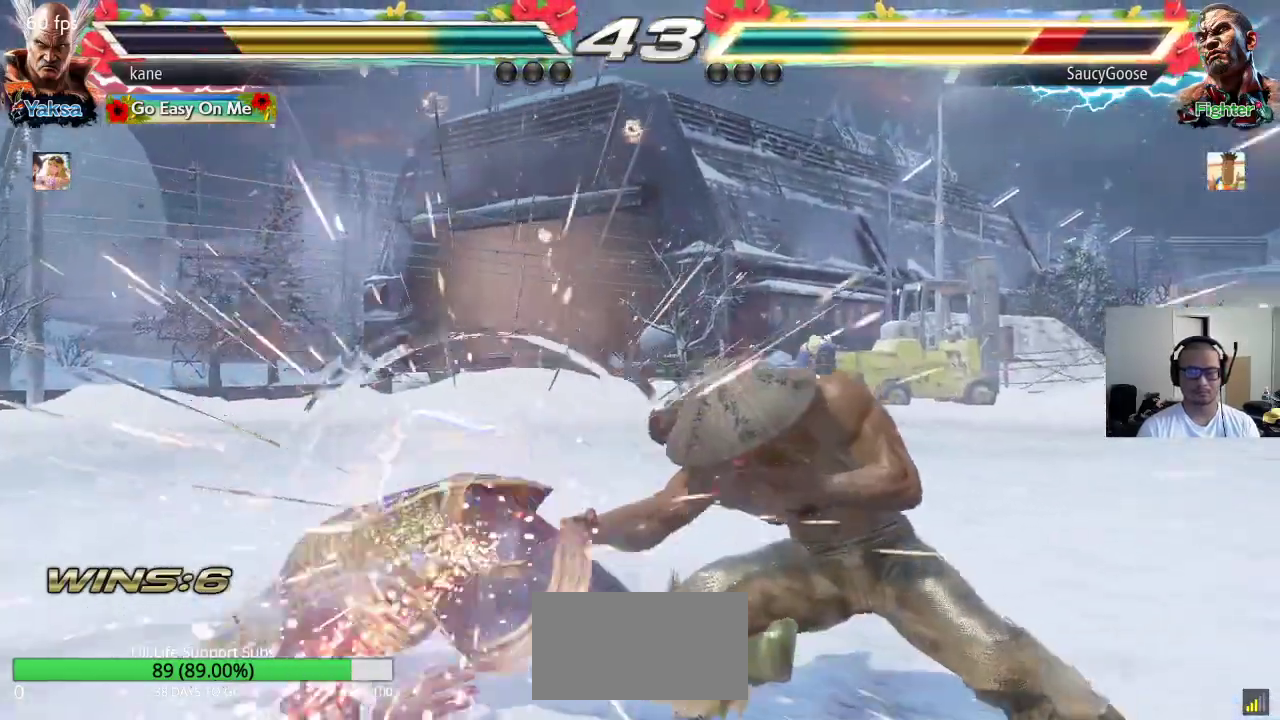
{"buttons": [], "left_stick": "center", "events": []}
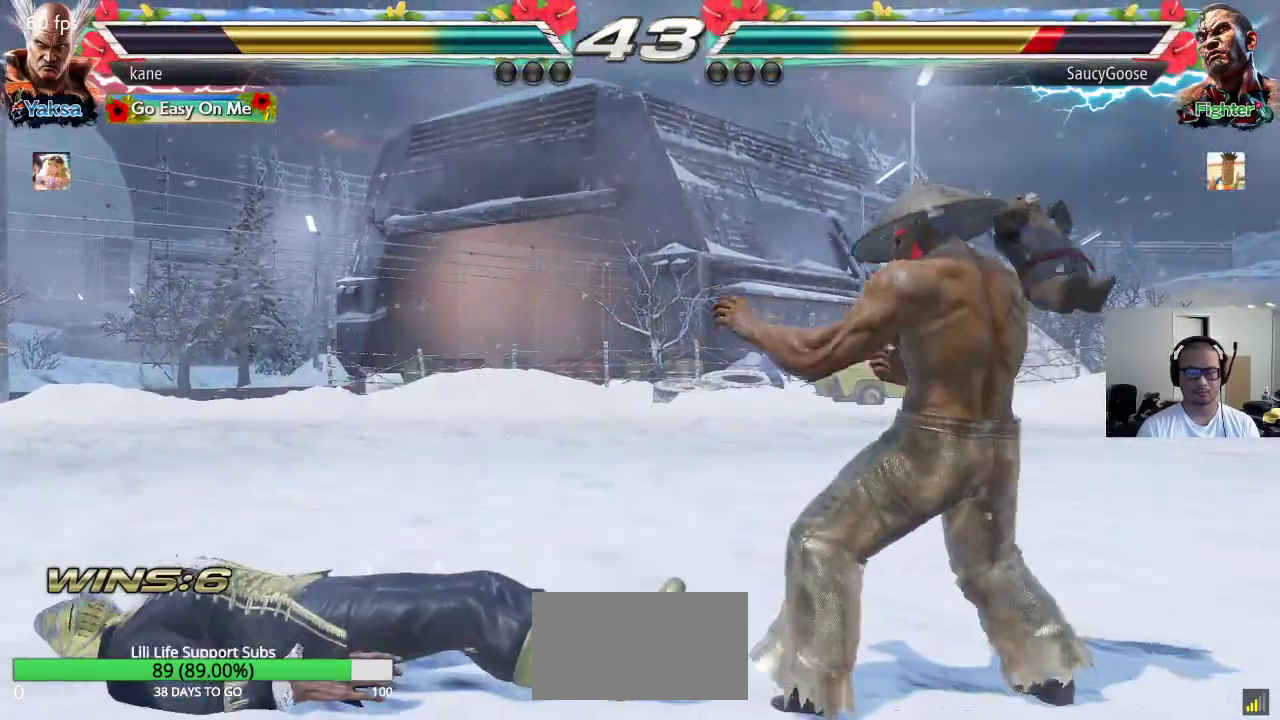
{"buttons": [], "left_stick": "left", "events": [[67, "left_stick", "left"], [117, "left_stick", "center"], [267, "left_stick", "right"], [333, "left_stick", "center"], [383, "left_stick", "left"]]}
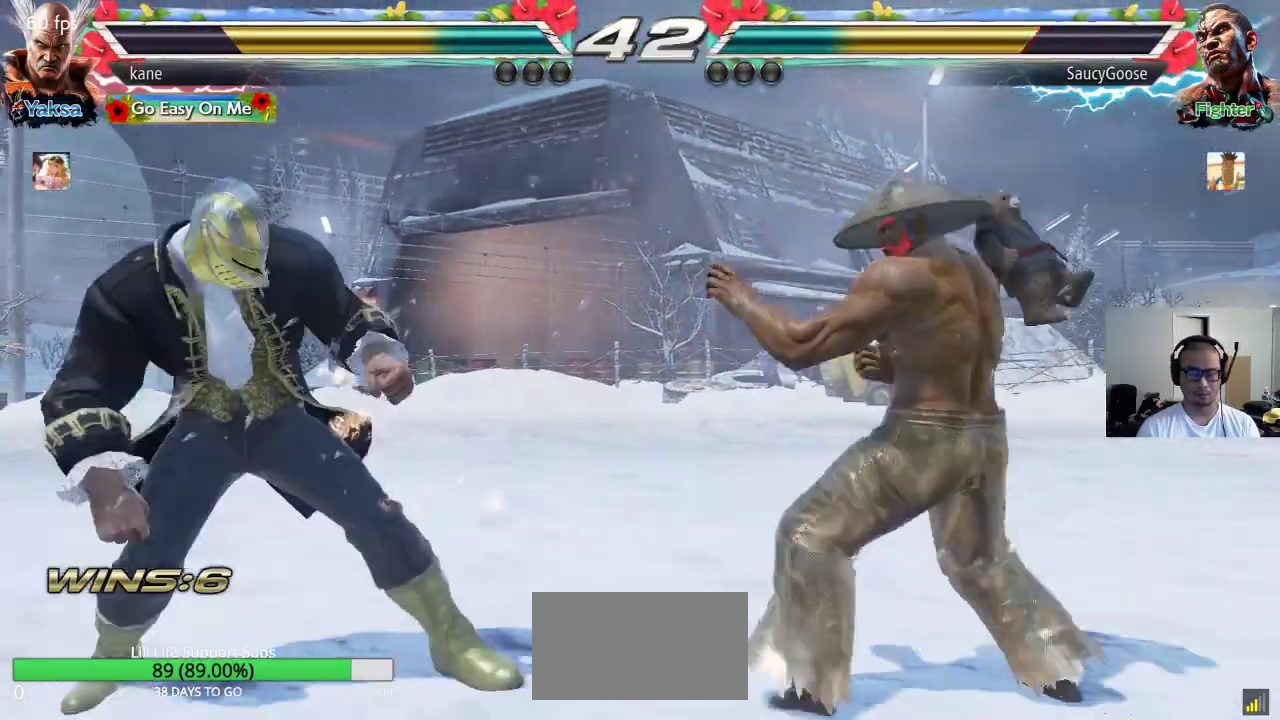
{"buttons": ["CROSS"], "left_stick": "center", "events": [[17, "left_stick", "up-left"], [50, "CROSS", "down"], [117, "CROSS", "up"], [133, "CIRCLE", "down"], [217, "CIRCLE", "up"], [217, "left_stick", "center"], [233, "CROSS", "down"], [283, "CIRCLE", "down"], [283, "CROSS", "up"], [350, "CIRCLE", "up"], [367, "CROSS", "down"], [433, "CIRCLE", "down"], [433, "CROSS", "up"], [500, "CIRCLE", "up"], [500, "CROSS", "down"]]}
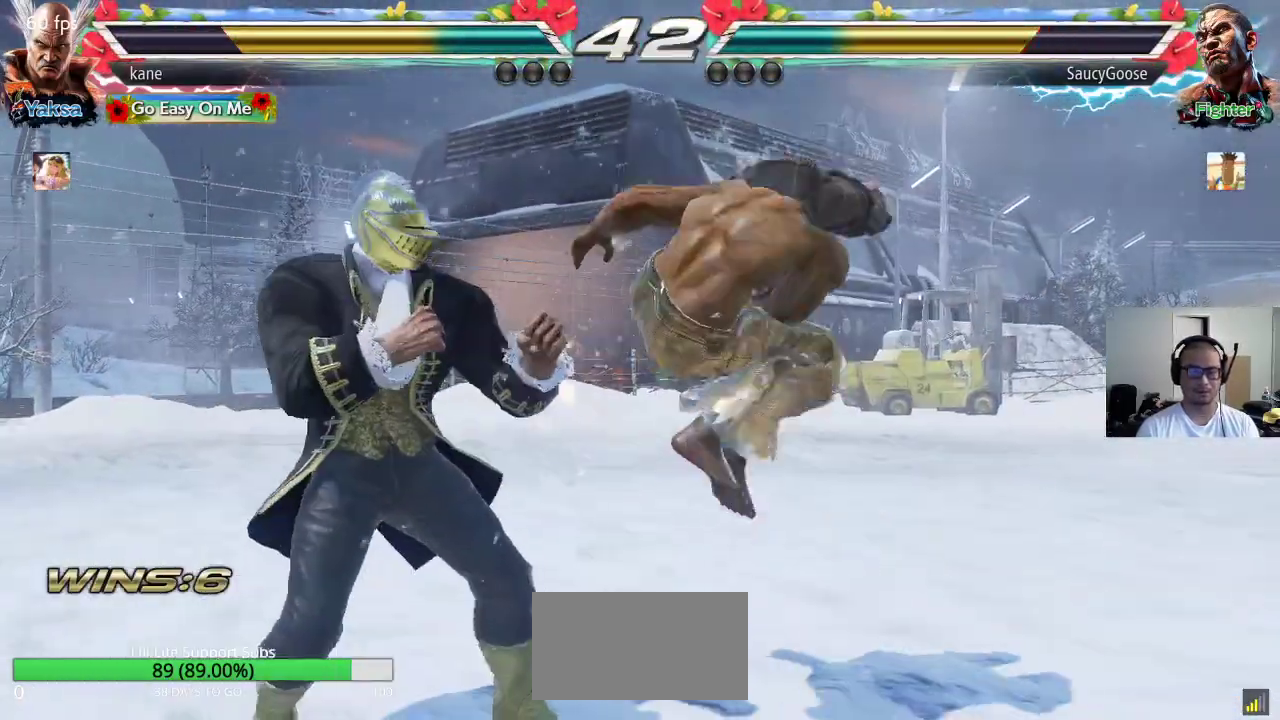
{"buttons": [], "left_stick": "center", "events": [[83, "CIRCLE", "down"], [150, "CROSS", "up"], [217, "CIRCLE", "up"]]}
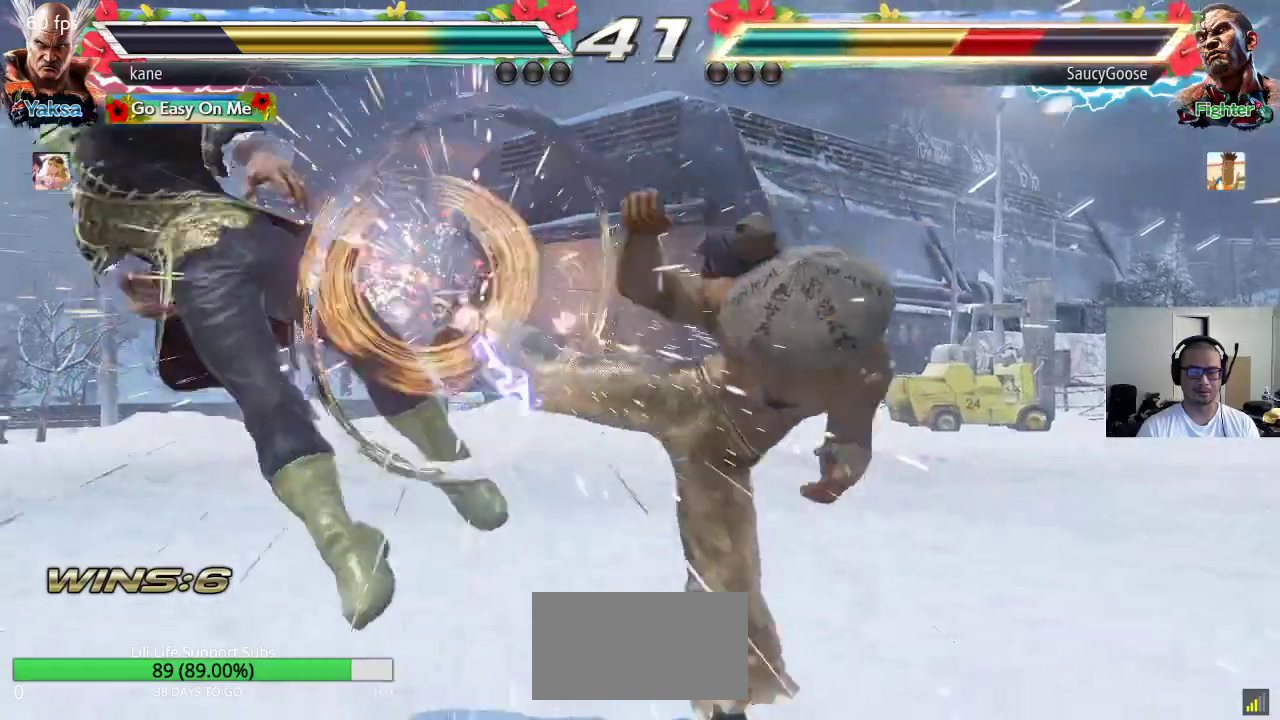
{"buttons": [], "left_stick": "left", "events": [[317, "left_stick", "left"], [383, "left_stick", "center"], [467, "left_stick", "left"]]}
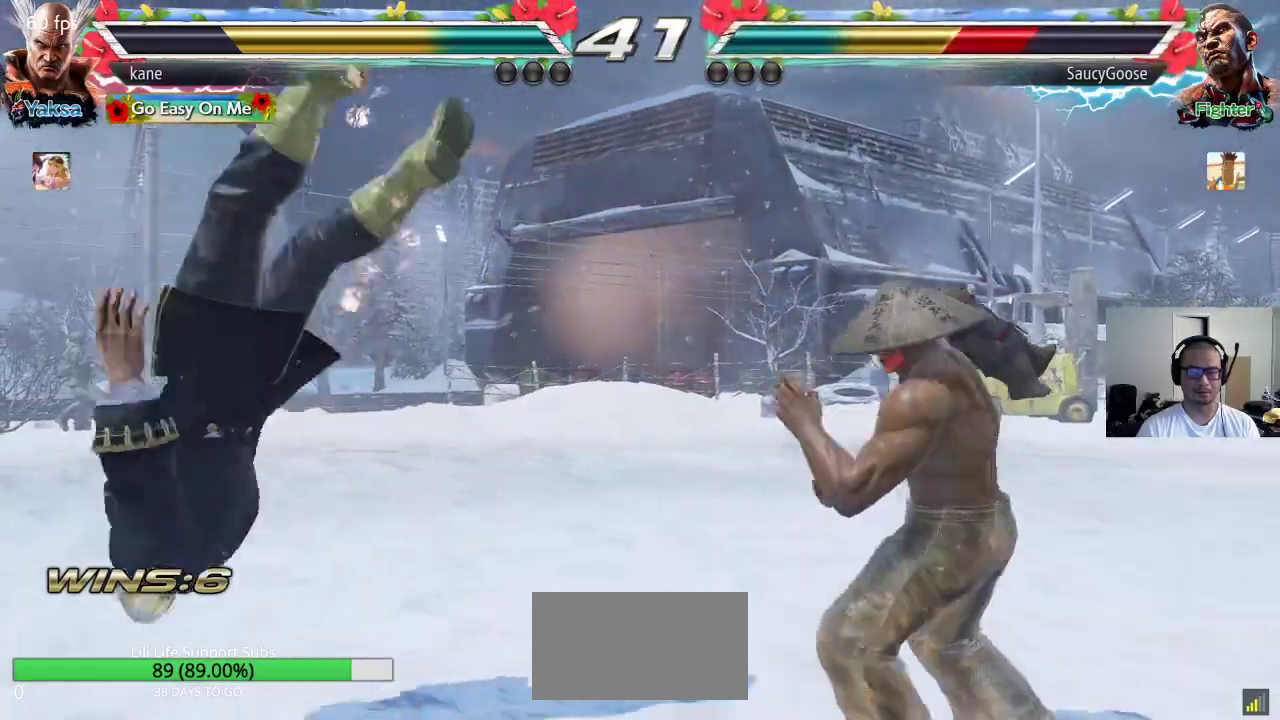
{"buttons": [], "left_stick": "center", "events": [[67, "left_stick", "center"], [117, "left_stick", "down"], [167, "left_stick", "down-left"], [283, "CIRCLE", "down"], [333, "CIRCLE", "up"], [400, "CIRCLE", "down"], [450, "left_stick", "center"], [483, "CIRCLE", "up"]]}
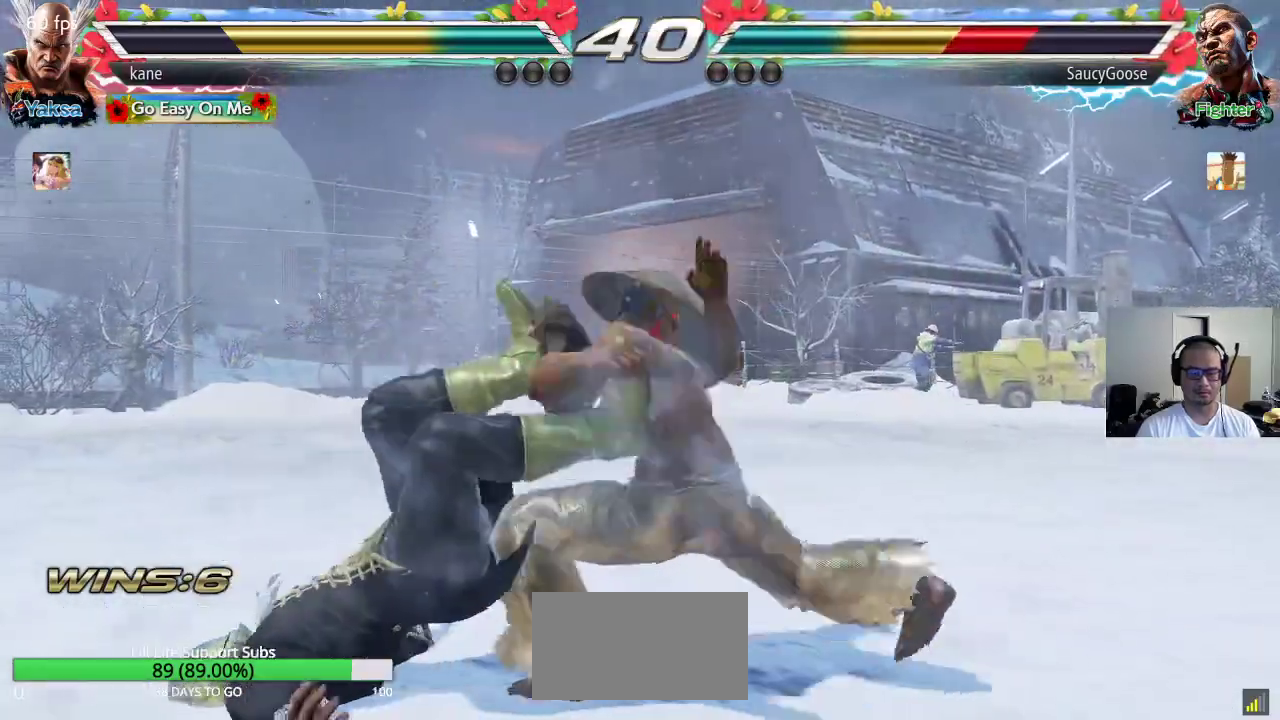
{"buttons": ["SQUARE"], "left_stick": "center", "events": [[117, "SQUARE", "down"], [167, "SQUARE", "up"], [233, "SQUARE", "down"], [283, "SQUARE", "up"], [350, "SQUARE", "down"], [400, "SQUARE", "up"], [467, "SQUARE", "down"]]}
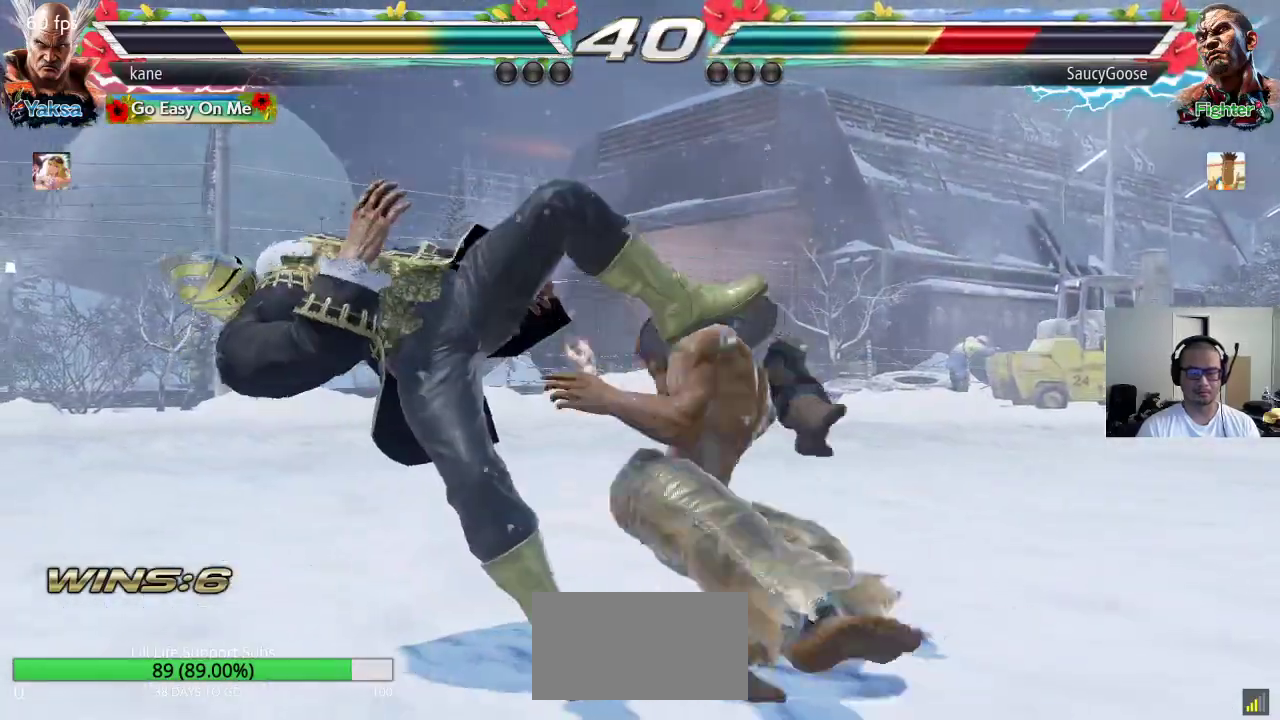
{"buttons": [], "left_stick": "center", "events": [[33, "SQUARE", "up"], [67, "SQUARE", "down"], [183, "SQUARE", "up"]]}
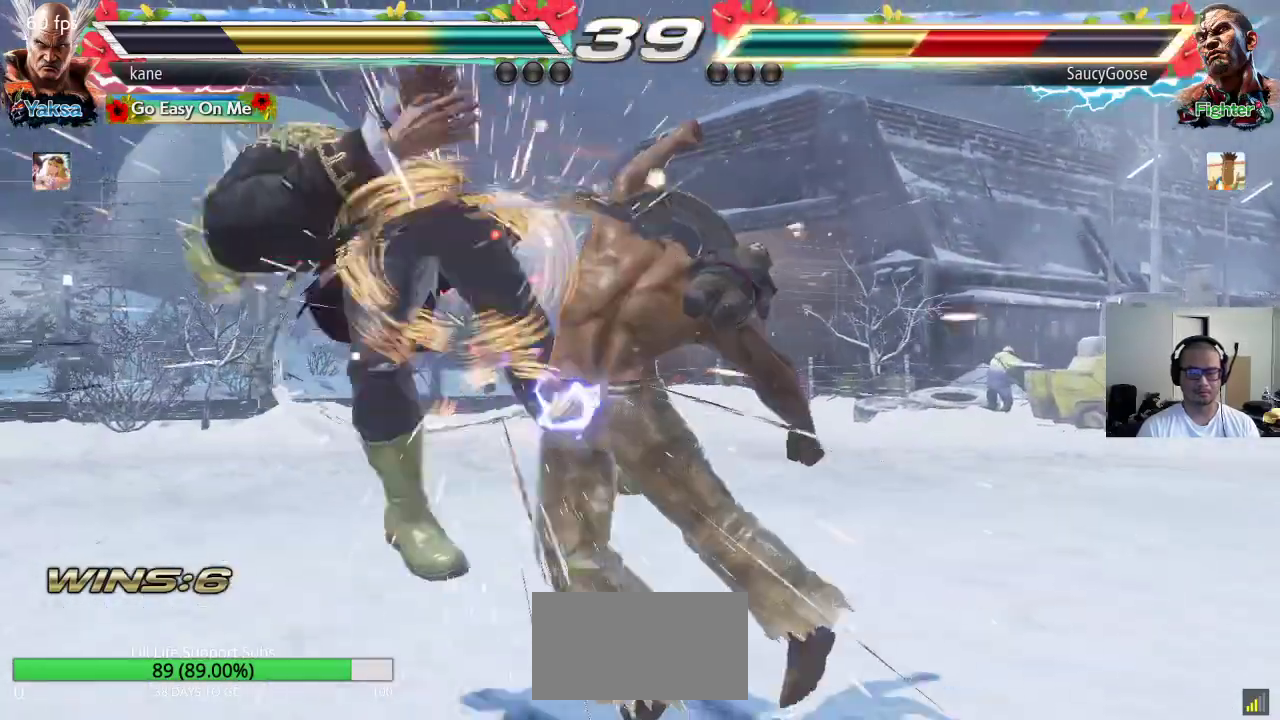
{"buttons": ["TRIANGLE"], "left_stick": "right", "events": [[233, "left_stick", "left"], [317, "SQUARE", "down"], [400, "SQUARE", "up"], [417, "left_stick", "right"], [483, "TRIANGLE", "down"]]}
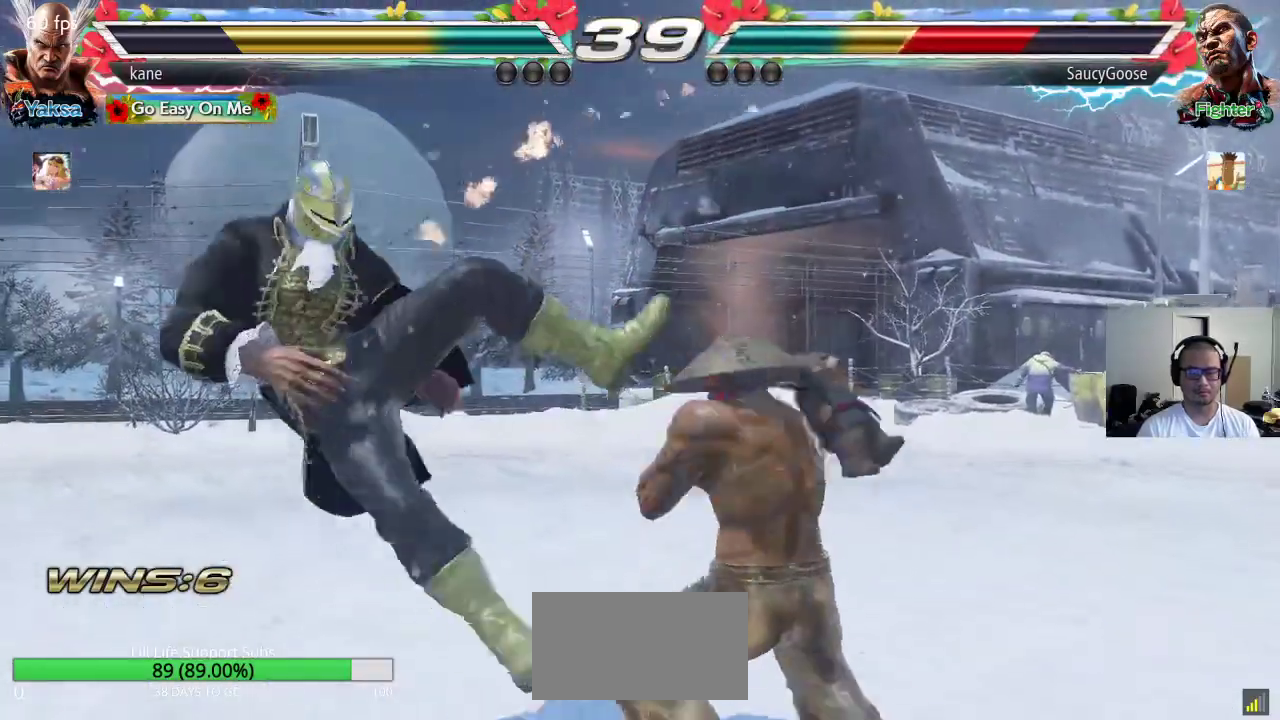
{"buttons": [], "left_stick": "center", "events": [[83, "TRIANGLE", "up"], [100, "left_stick", "center"]]}
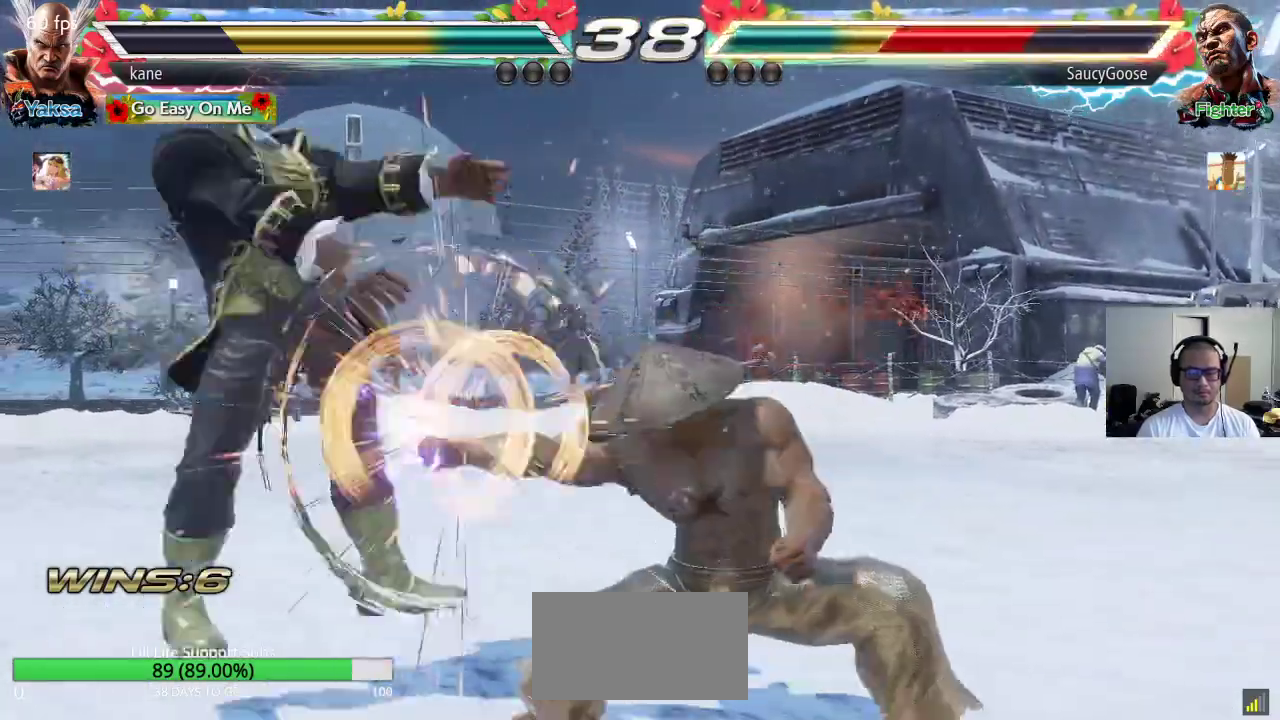
{"buttons": [], "left_stick": "left", "events": [[333, "left_stick", "left"], [383, "left_stick", "center"], [467, "left_stick", "left"]]}
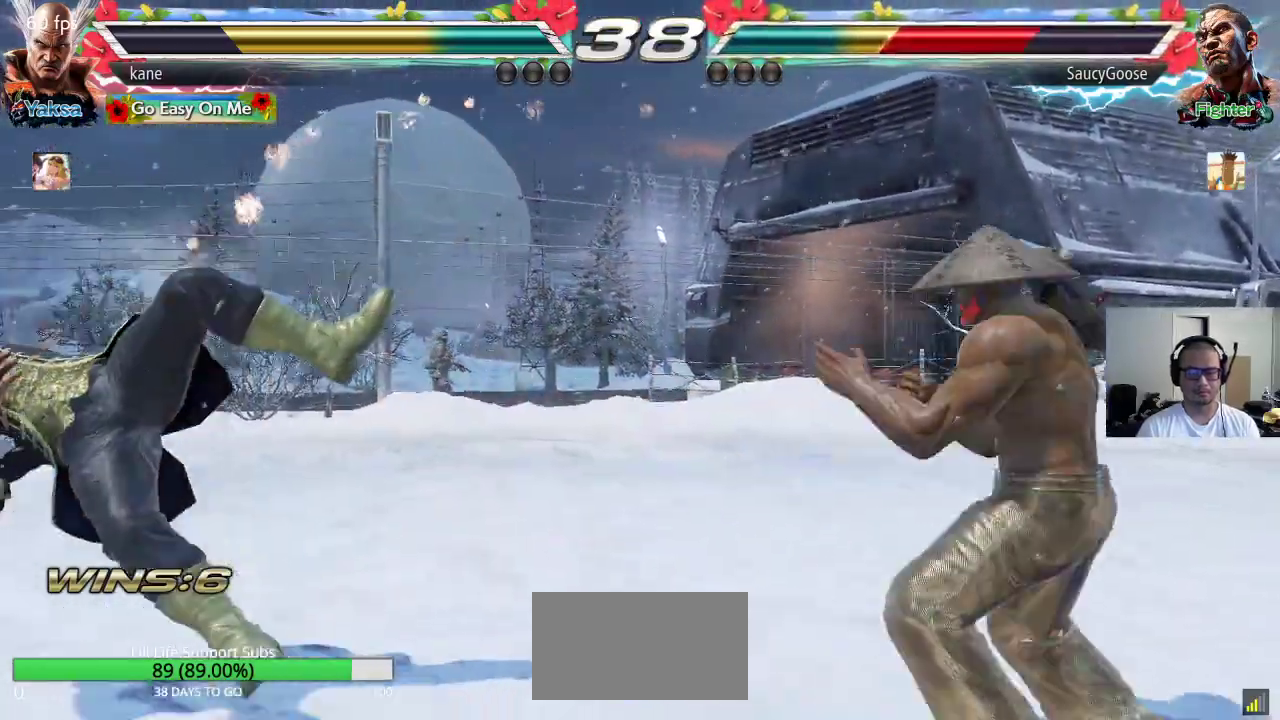
{"buttons": [], "left_stick": "right", "events": [[100, "left_stick", "down"], [200, "left_stick", "center"], [267, "left_stick", "left"], [333, "left_stick", "center"], [383, "left_stick", "right"]]}
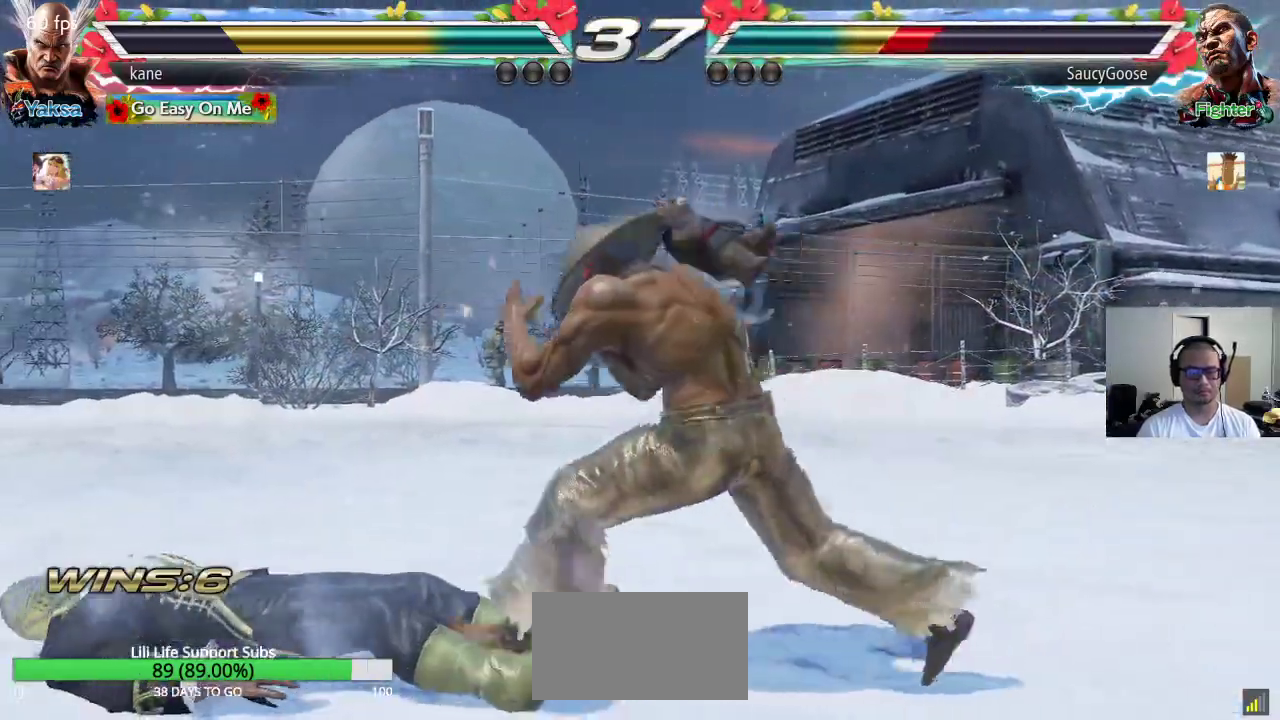
{"buttons": [], "left_stick": "center", "events": [[67, "left_stick", "center"]]}
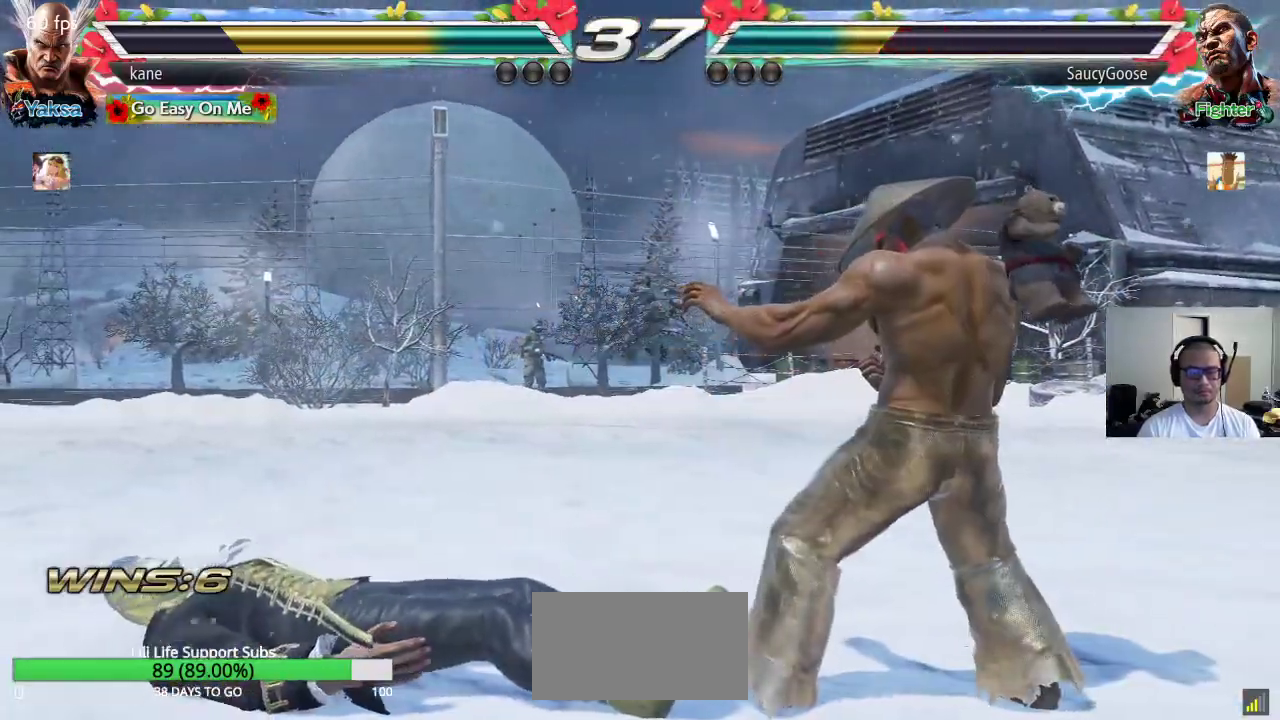
{"buttons": [], "left_stick": "center", "events": []}
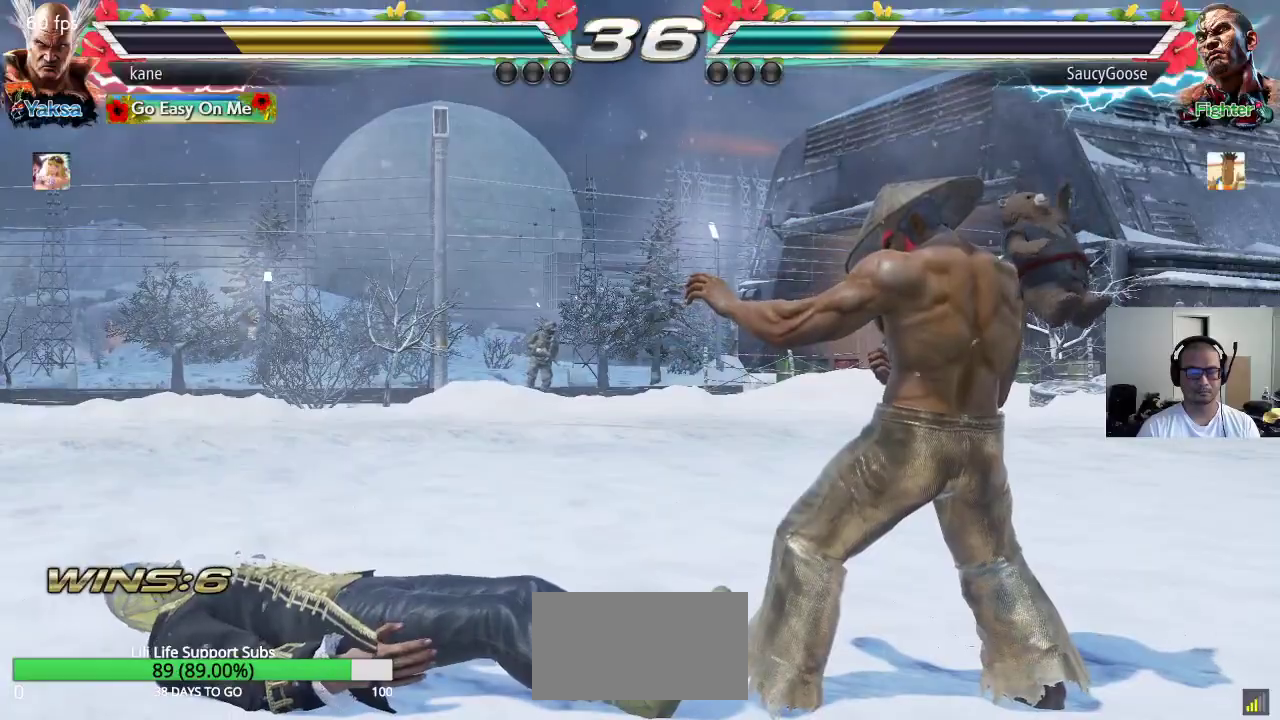
{"buttons": [], "left_stick": "center", "events": [[367, "left_stick", "down"], [400, "CIRCLE", "down"], [450, "left_stick", "center"], [467, "CIRCLE", "up"]]}
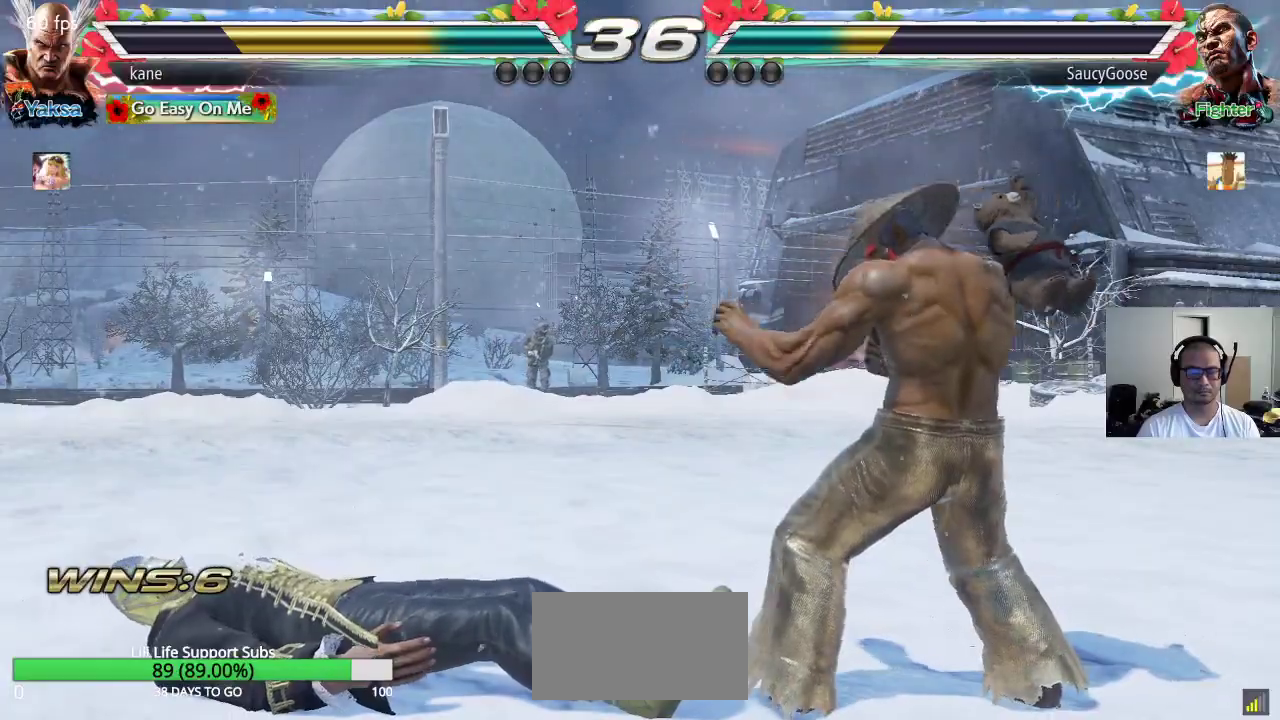
{"buttons": [], "left_stick": "center", "events": []}
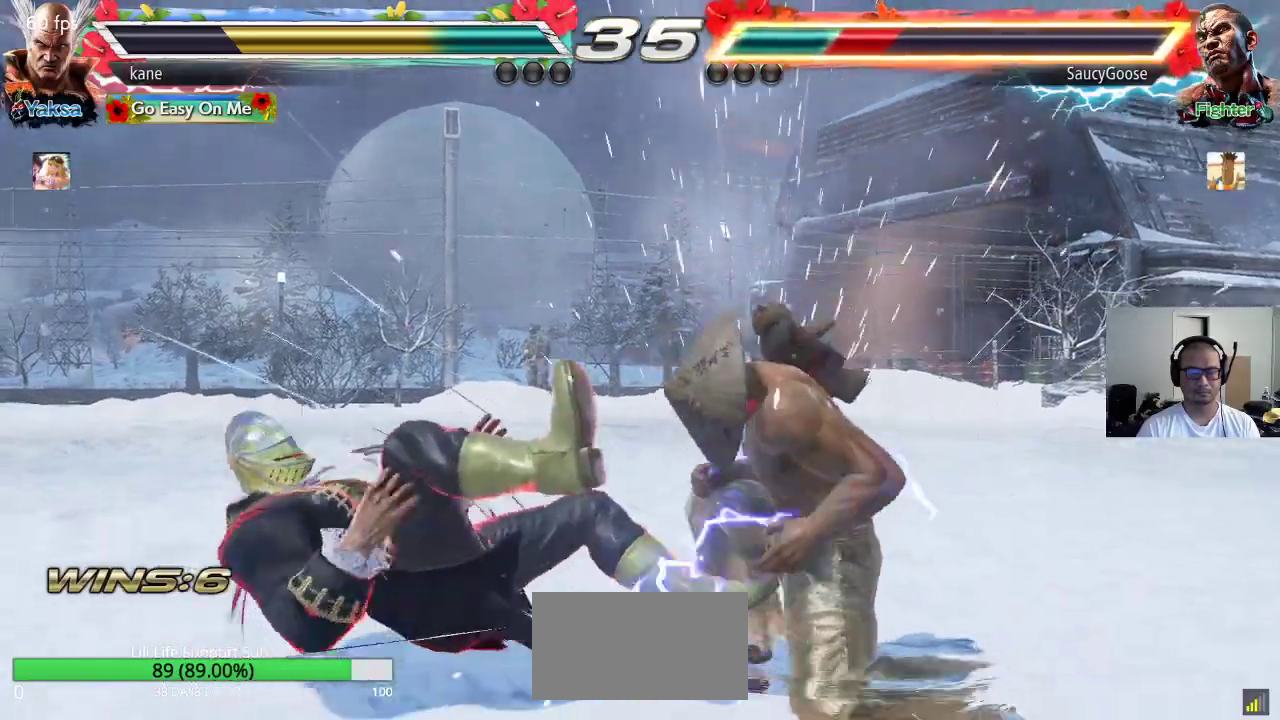
{"buttons": [], "left_stick": "center", "events": [[283, "left_stick", "down-right"], [317, "TRIANGLE", "down"], [367, "TRIANGLE", "up"], [400, "left_stick", "center"]]}
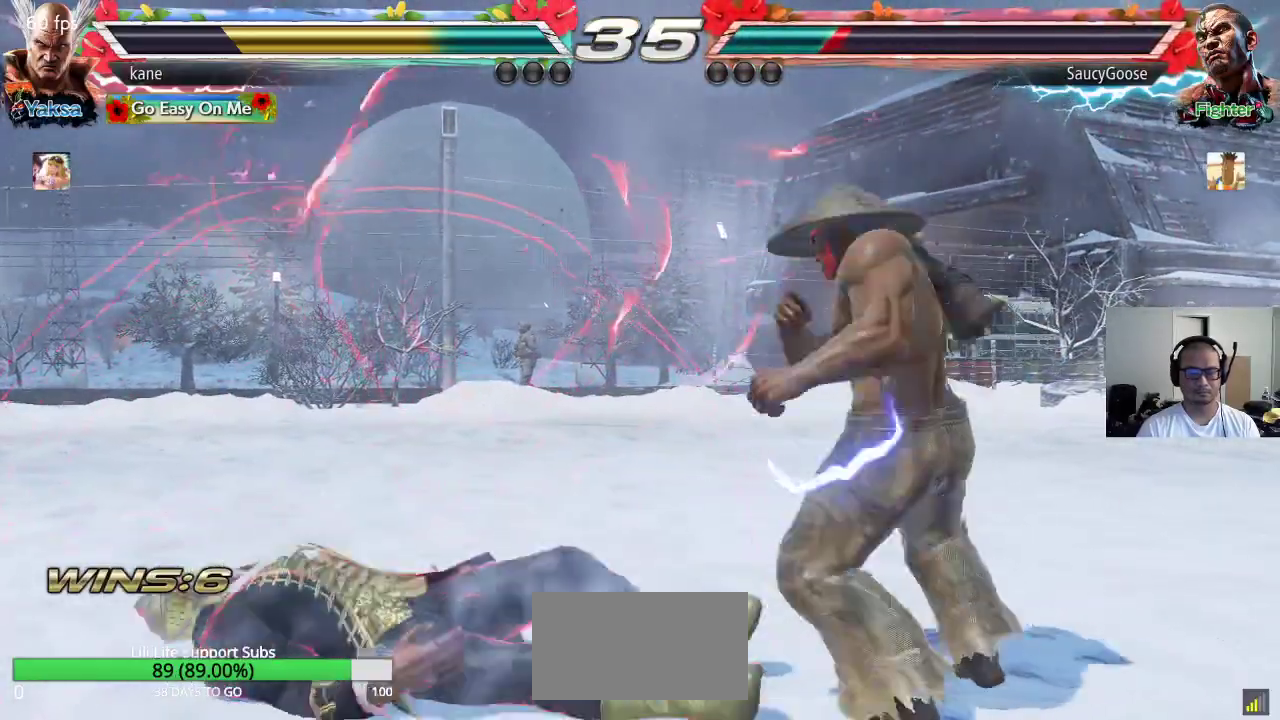
{"buttons": [], "left_stick": "center", "events": []}
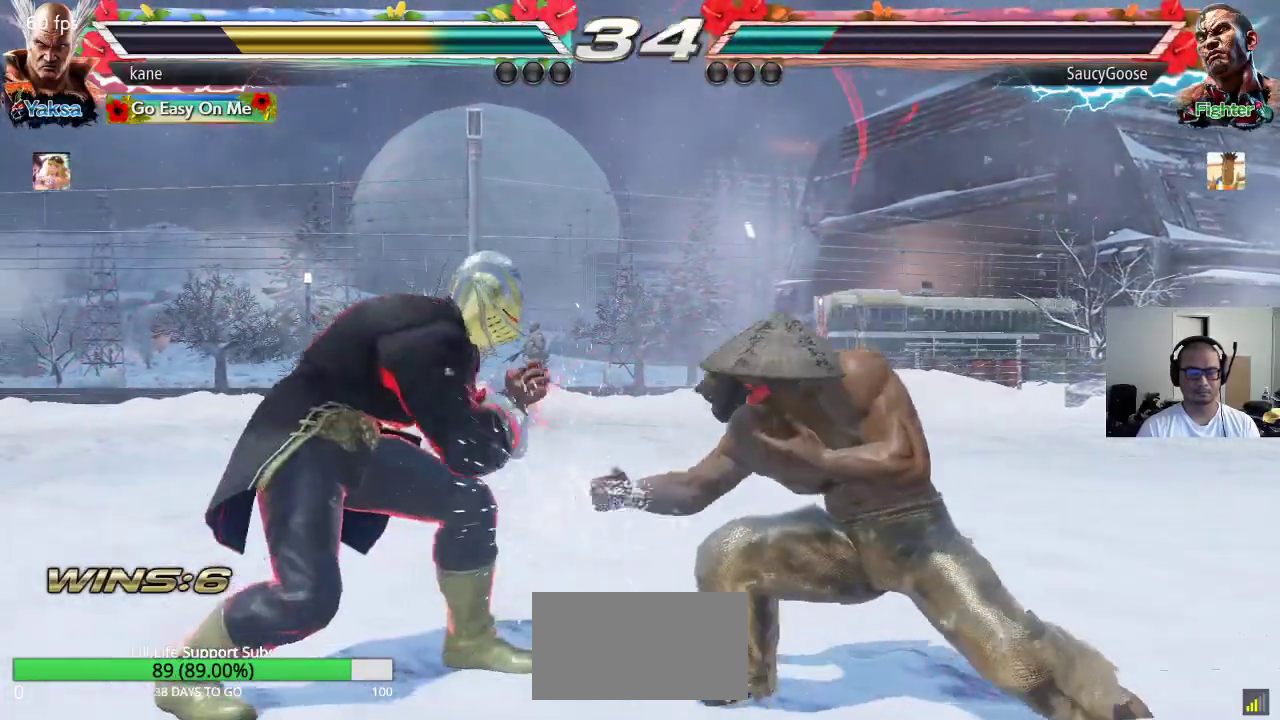
{"buttons": [], "left_stick": "right", "events": [[217, "left_stick", "right"]]}
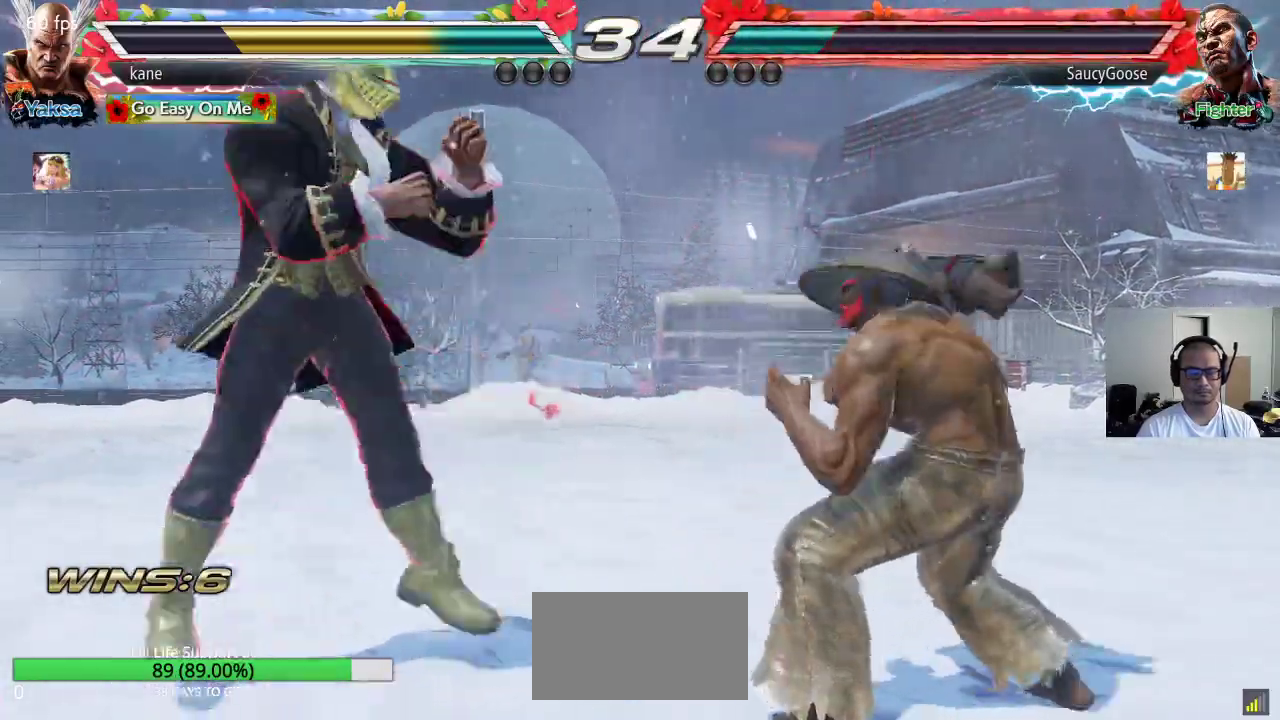
{"buttons": [], "left_stick": "center", "events": [[183, "left_stick", "center"], [267, "left_stick", "right"], [333, "left_stick", "center"], [383, "left_stick", "left"], [433, "left_stick", "center"]]}
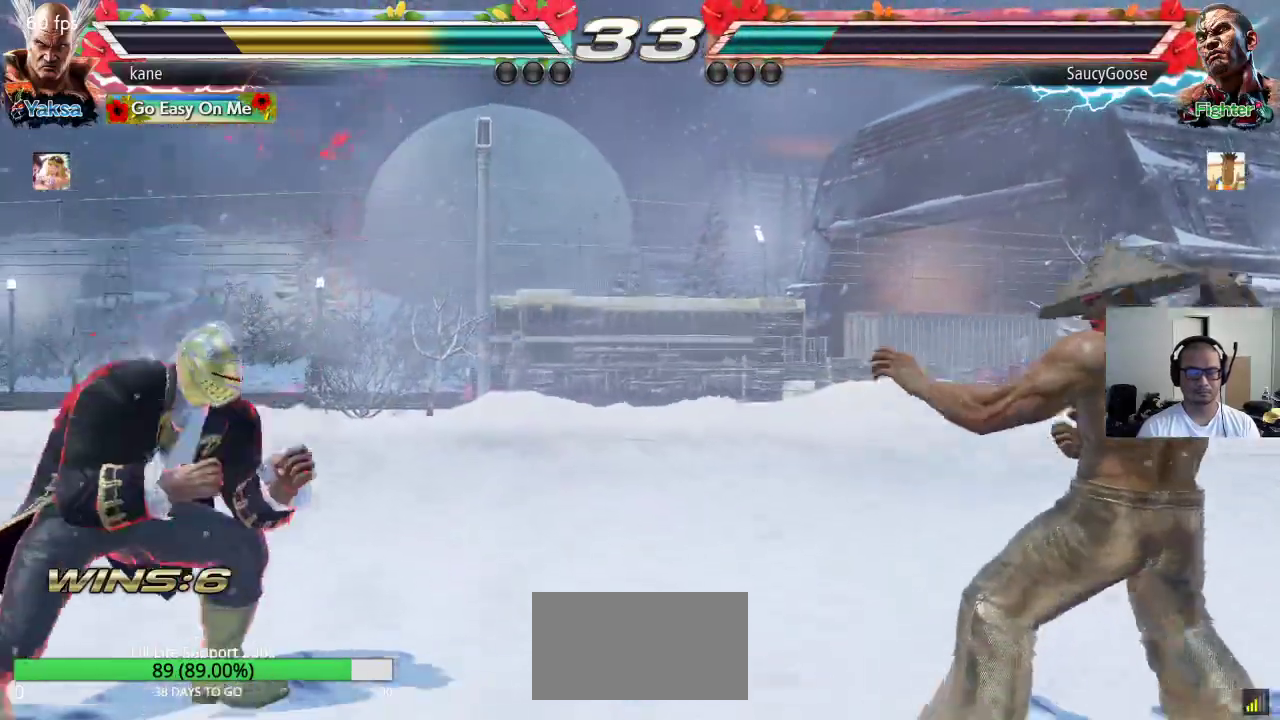
{"buttons": ["CROSS", "CIRCLE"], "left_stick": "up", "events": [[17, "left_stick", "left"], [100, "left_stick", "right"], [183, "left_stick", "center"], [233, "left_stick", "right"], [333, "left_stick", "center"], [383, "left_stick", "left"], [433, "CIRCLE", "down"], [467, "CROSS", "down"], [500, "left_stick", "up"]]}
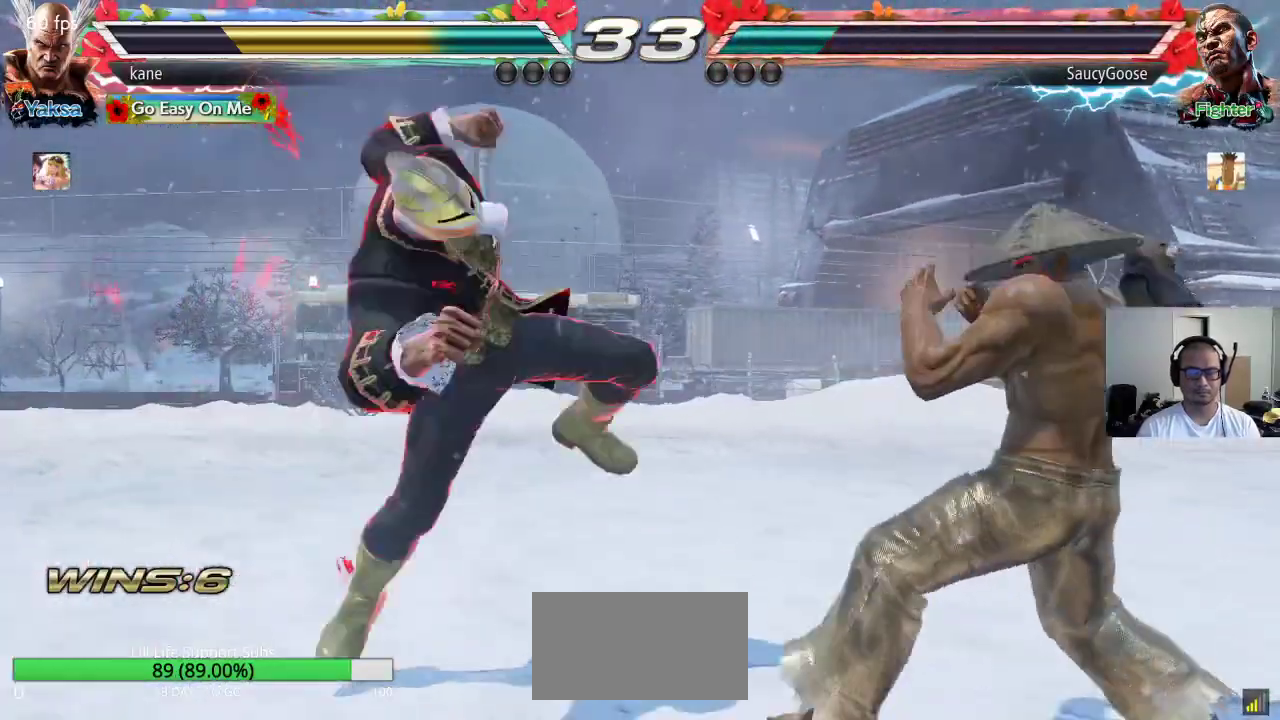
{"buttons": [], "left_stick": "center", "events": [[17, "CIRCLE", "up"], [33, "left_stick", "center"], [100, "CROSS", "up"]]}
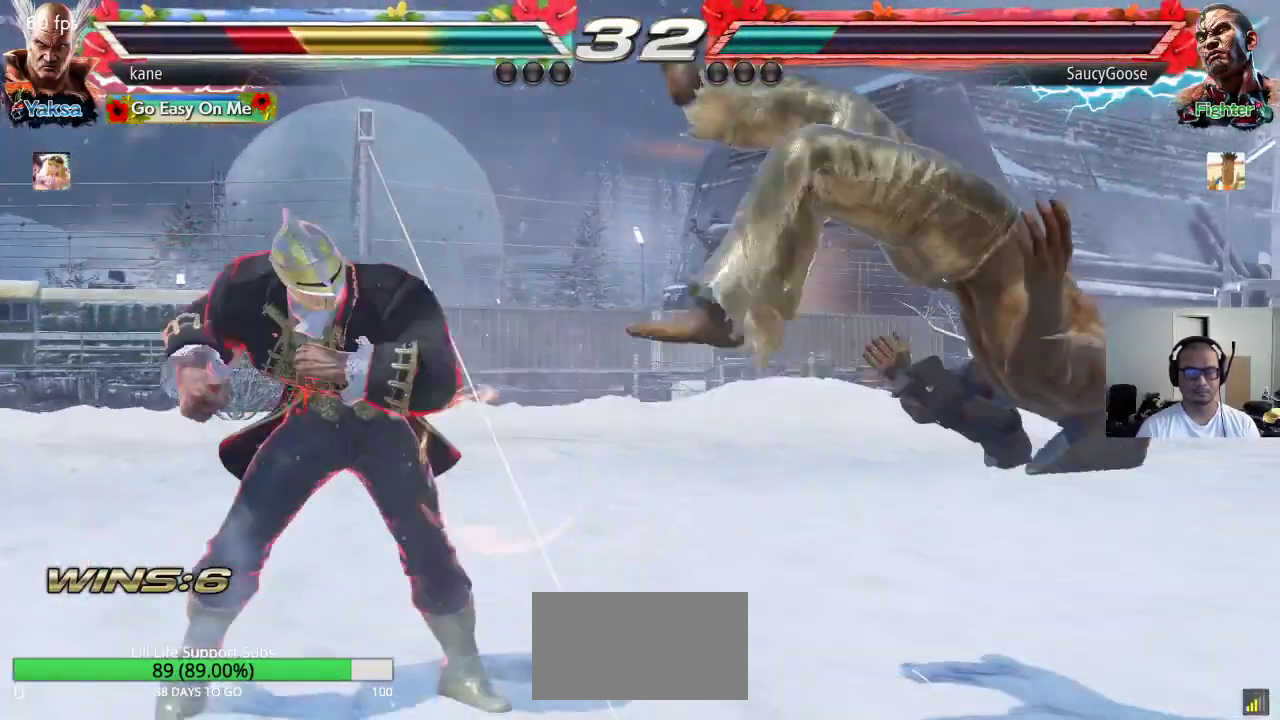
{"buttons": ["SQUARE"], "left_stick": "center", "events": [[350, "SQUARE", "down"], [417, "TRIANGLE", "down"], [450, "SQUARE", "up"], [500, "SQUARE", "down"], [500, "TRIANGLE", "up"]]}